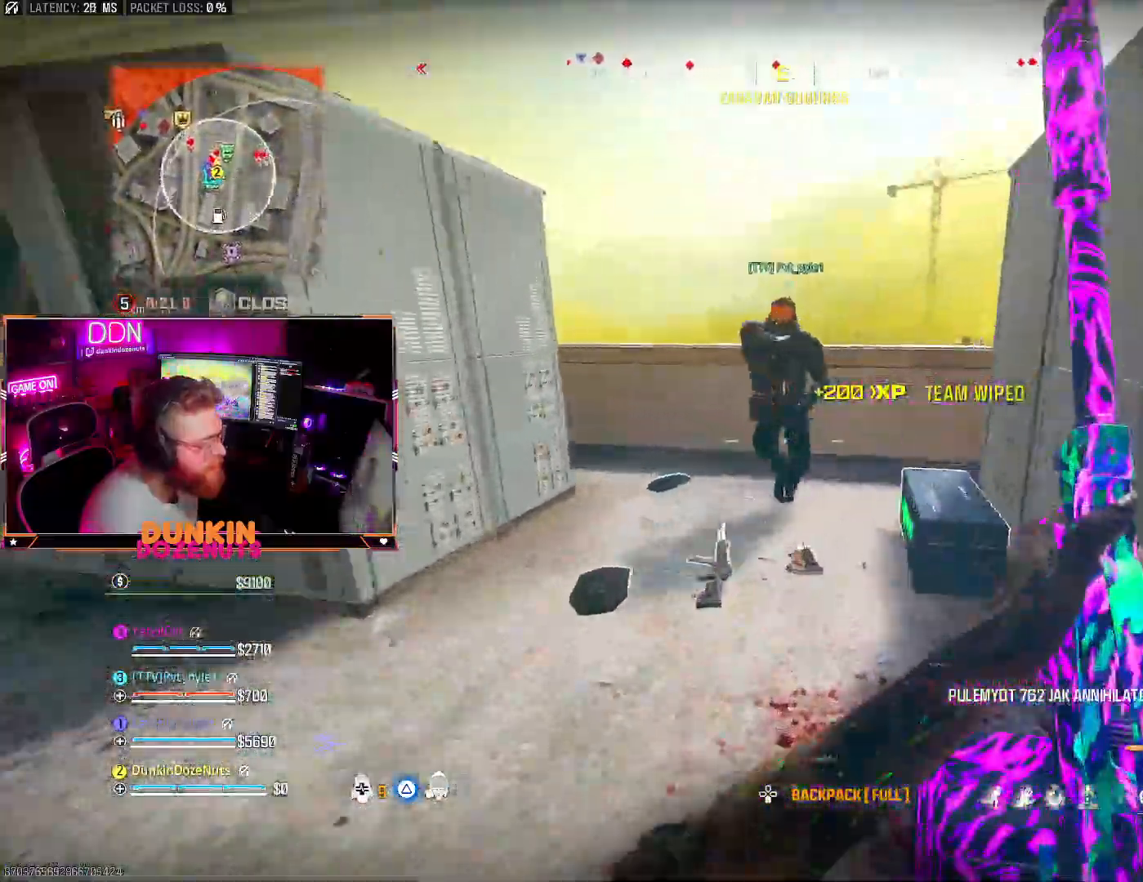
Gameplay with a controller (PlayStation layout); each line is a JSON object with the inputs held at the frame after it (dt_ms = milliseconds from this image to that frame). "events" lists button and stick changes between this image and that frame as [ms after this image, input, new state], when the widget could be followed in between.
{"dt_ms": 500, "buttons": ["SQUARE"], "left_stick": "up", "right_stick": "up", "events": [[33, "L3", "up"], [117, "right_stick", "right"], [183, "left_stick", "up-right"], [200, "CIRCLE", "up"], [300, "right_stick", "up"], [400, "TRIANGLE", "down"], [433, "left_stick", "up"], [500, "SQUARE", "down"], [500, "TRIANGLE", "up"]]}
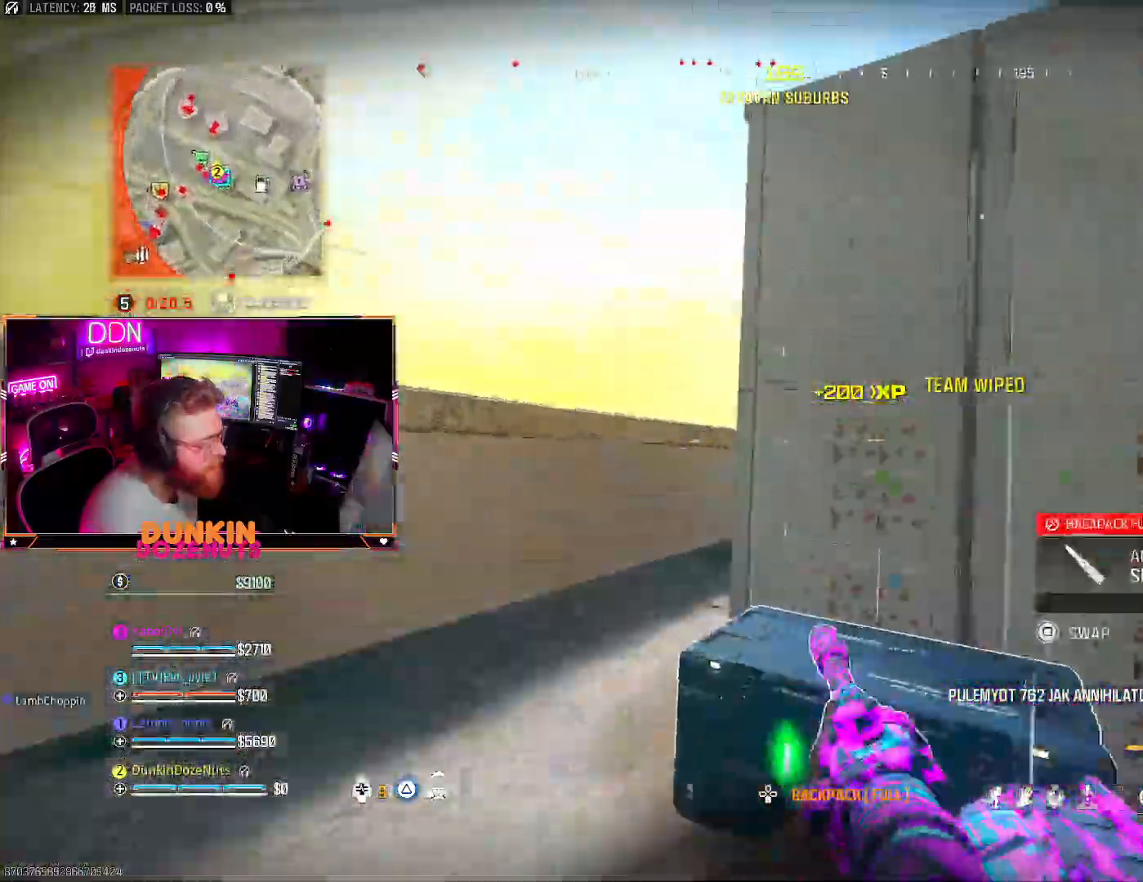
{"dt_ms": 500, "buttons": ["TRIANGLE"], "left_stick": "down-right", "right_stick": "down", "events": [[50, "right_stick", "right"], [83, "left_stick", "right"], [100, "SQUARE", "up"], [133, "left_stick", "down-right"], [183, "right_stick", "down"], [450, "TRIANGLE", "down"]]}
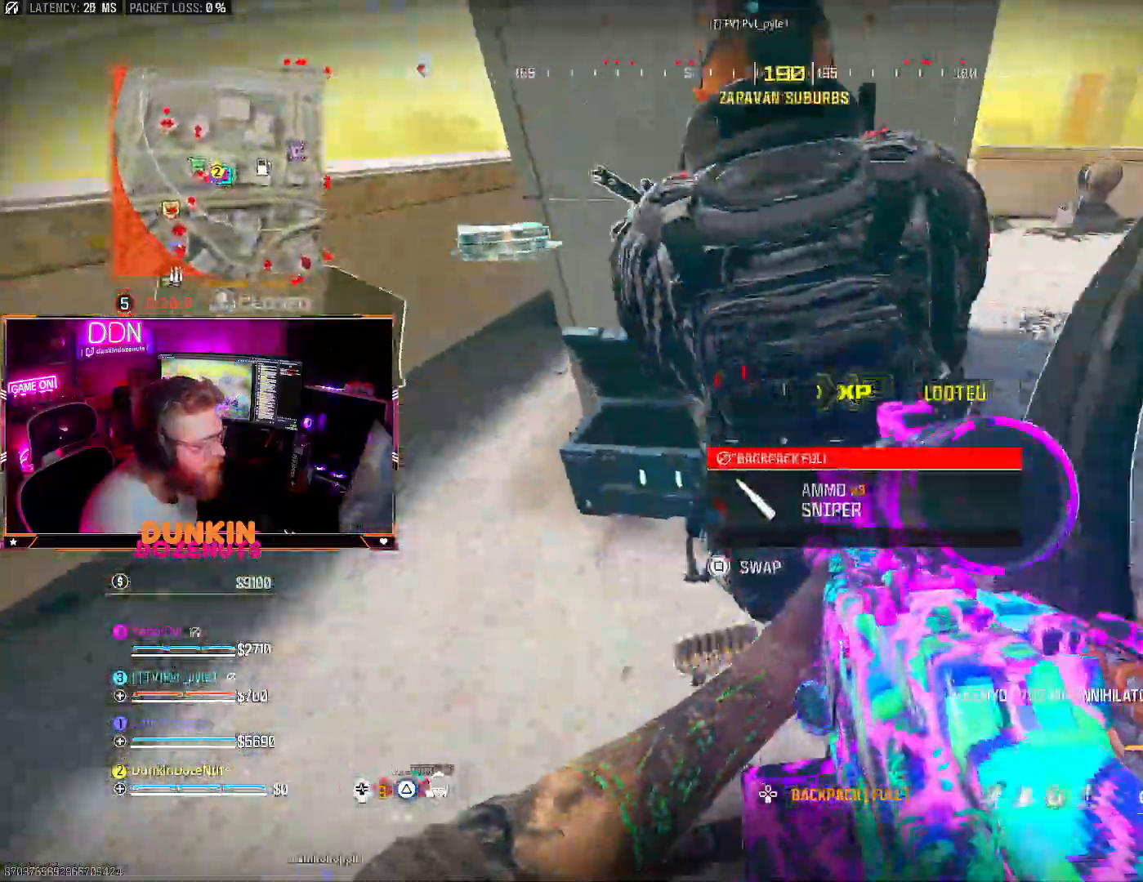
{"dt_ms": 500, "buttons": [], "left_stick": "up-left", "right_stick": "up-right", "events": [[33, "right_stick", "right"], [83, "TRIANGLE", "up"], [83, "right_stick", "down-right"], [117, "left_stick", "down-left"], [183, "right_stick", "right"], [267, "left_stick", "up-left"], [450, "right_stick", "up-right"]]}
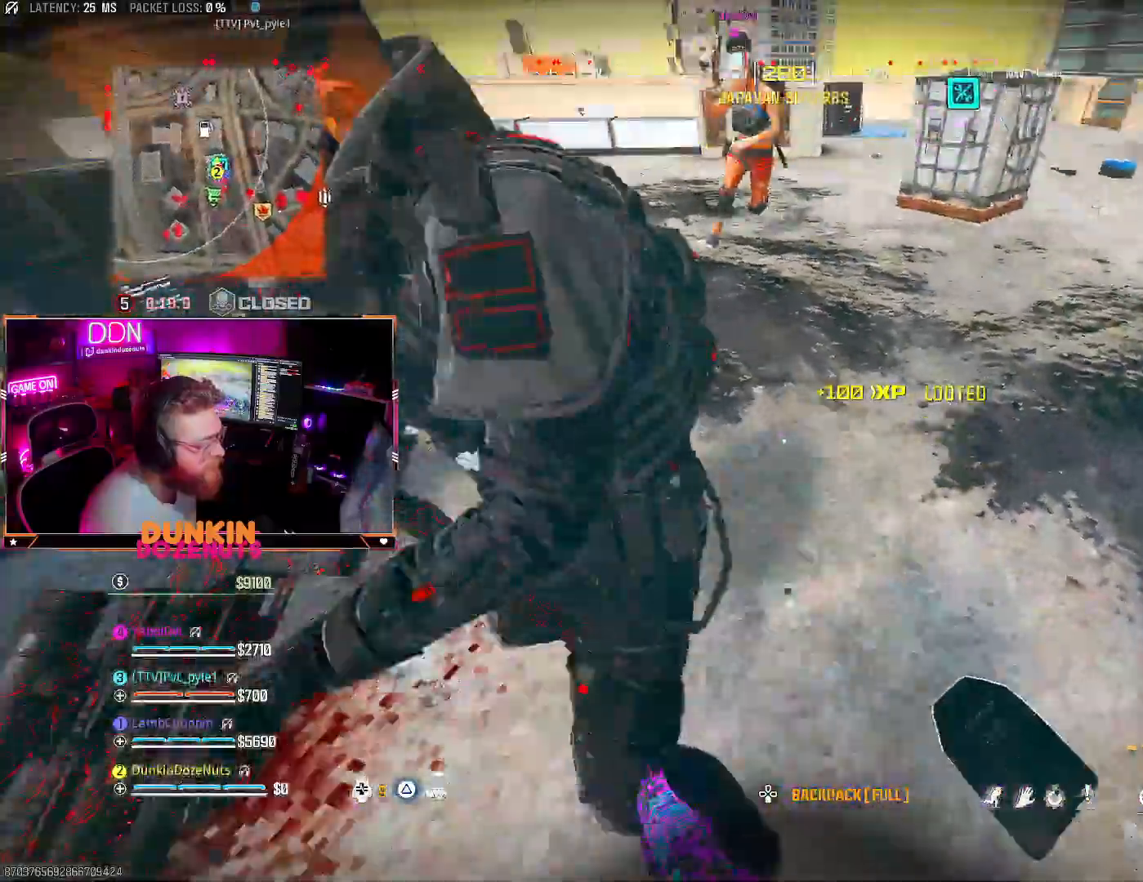
{"dt_ms": 500, "buttons": ["CIRCLE"], "left_stick": "up", "right_stick": "center", "events": [[67, "left_stick", "up"], [150, "L3", "down"], [250, "L3", "up"], [317, "CIRCLE", "down"], [333, "L3", "down"], [450, "L3", "up"], [450, "right_stick", "center"]]}
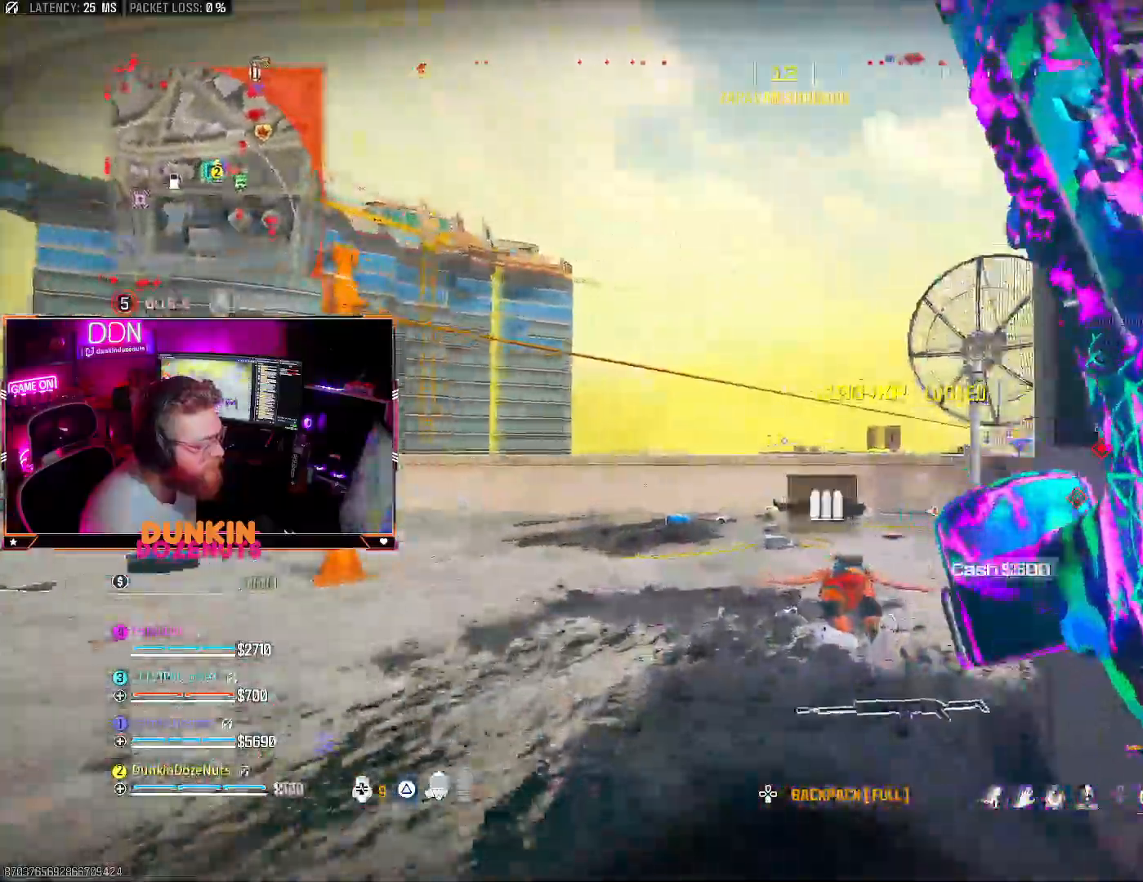
{"dt_ms": 500, "buttons": [], "left_stick": "up-left", "right_stick": "down", "events": [[33, "L3", "down"], [117, "right_stick", "down"], [167, "L3", "up"], [217, "right_stick", "right"], [250, "CIRCLE", "up"], [267, "right_stick", "center"], [333, "CROSS", "down"], [367, "L3", "down"], [383, "left_stick", "up-left"], [433, "CROSS", "up"], [467, "right_stick", "down"], [483, "L3", "up"]]}
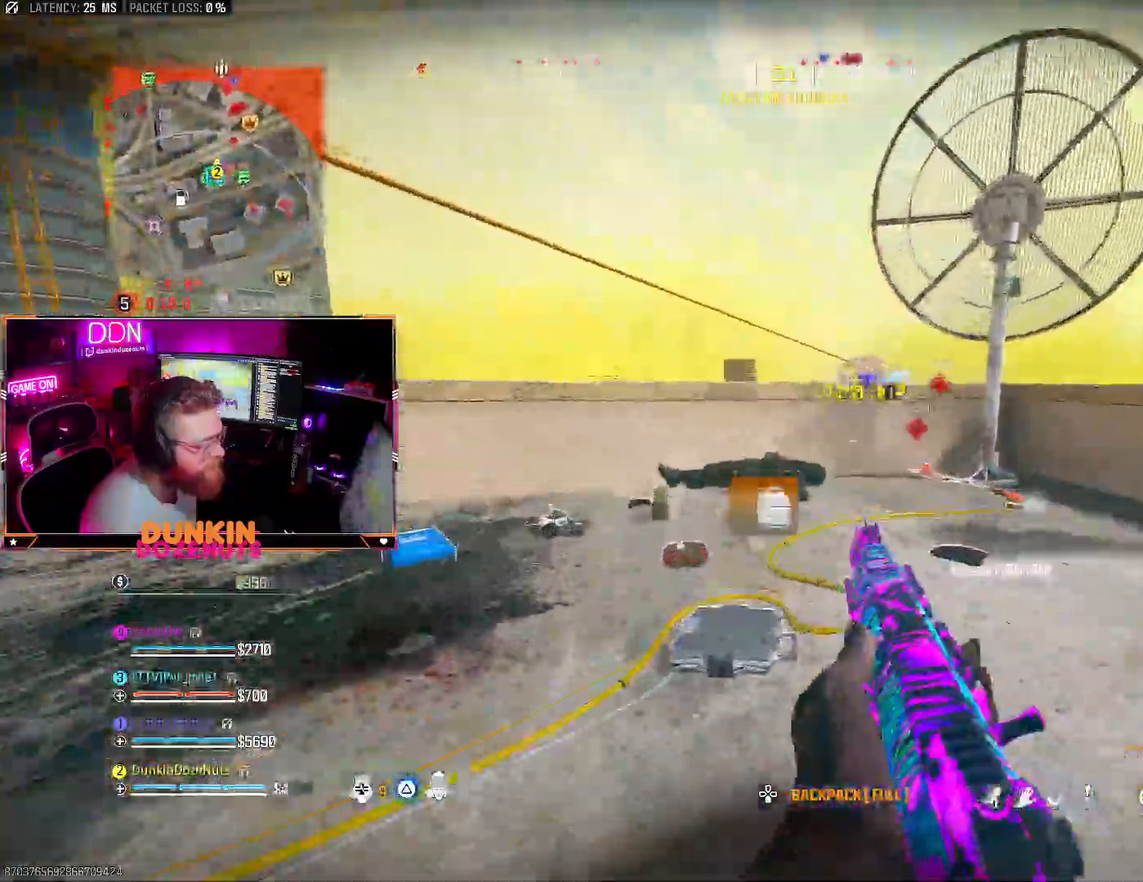
{"dt_ms": 500, "buttons": [], "left_stick": "left", "right_stick": "down", "events": [[50, "L3", "down"], [133, "TRIANGLE", "down"], [150, "right_stick", "down-left"], [217, "L3", "up"], [267, "TRIANGLE", "up"], [283, "left_stick", "left"], [350, "right_stick", "down"]]}
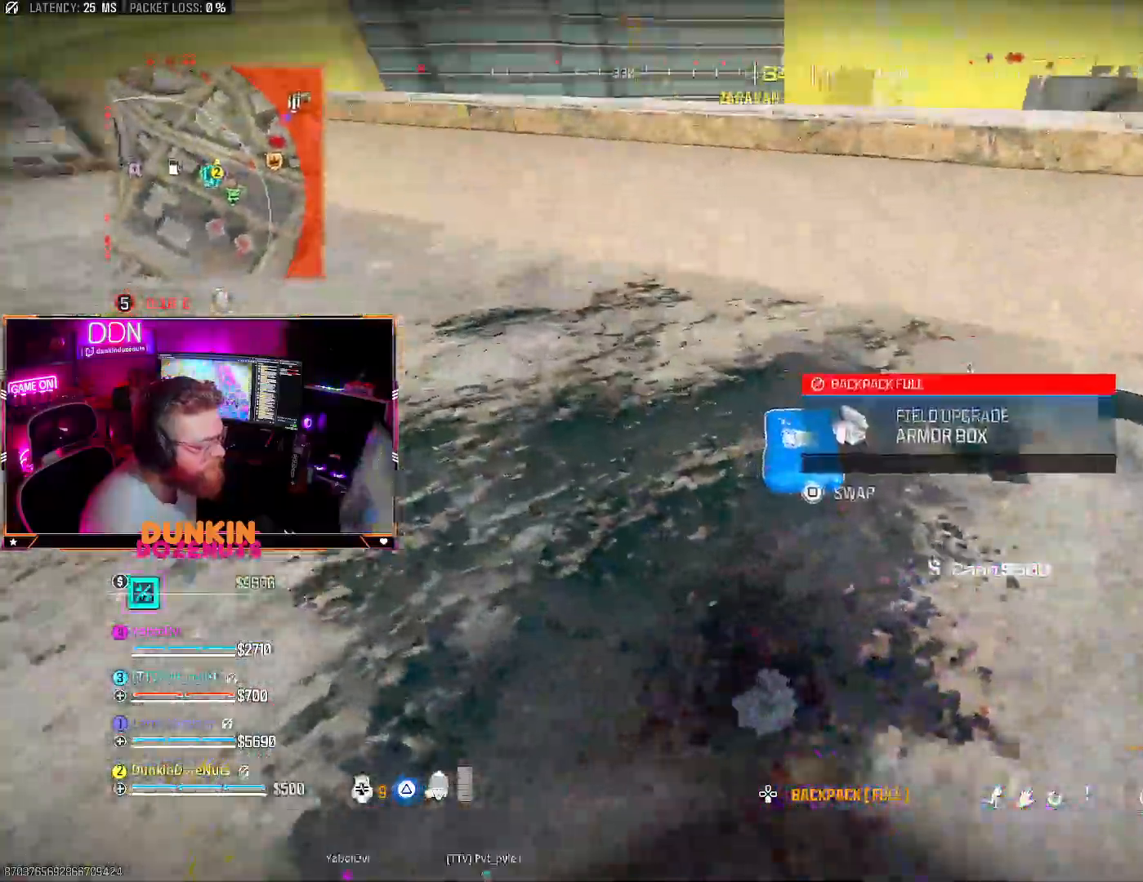
{"dt_ms": 500, "buttons": [], "left_stick": "right", "right_stick": "center", "events": [[17, "right_stick", "right"], [150, "right_stick", "center"], [267, "SQUARE", "down"], [333, "left_stick", "right"], [350, "SQUARE", "up"]]}
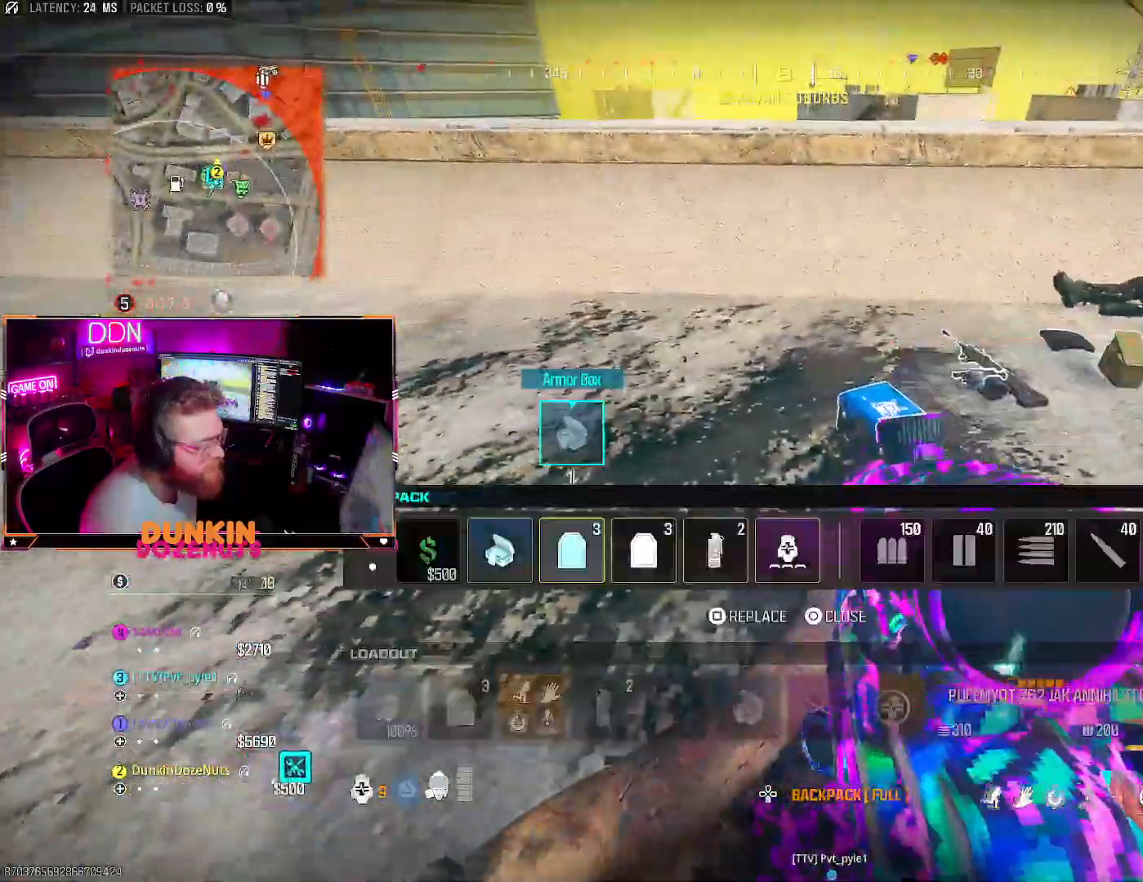
{"dt_ms": 500, "buttons": [], "left_stick": "right", "right_stick": "center", "events": [[50, "left_stick", "center"], [100, "left_stick", "left"], [167, "right_stick", "up-right"], [300, "right_stick", "center"], [333, "left_stick", "center"], [433, "CIRCLE", "down"], [433, "left_stick", "up-right"], [483, "CIRCLE", "up"], [483, "left_stick", "right"]]}
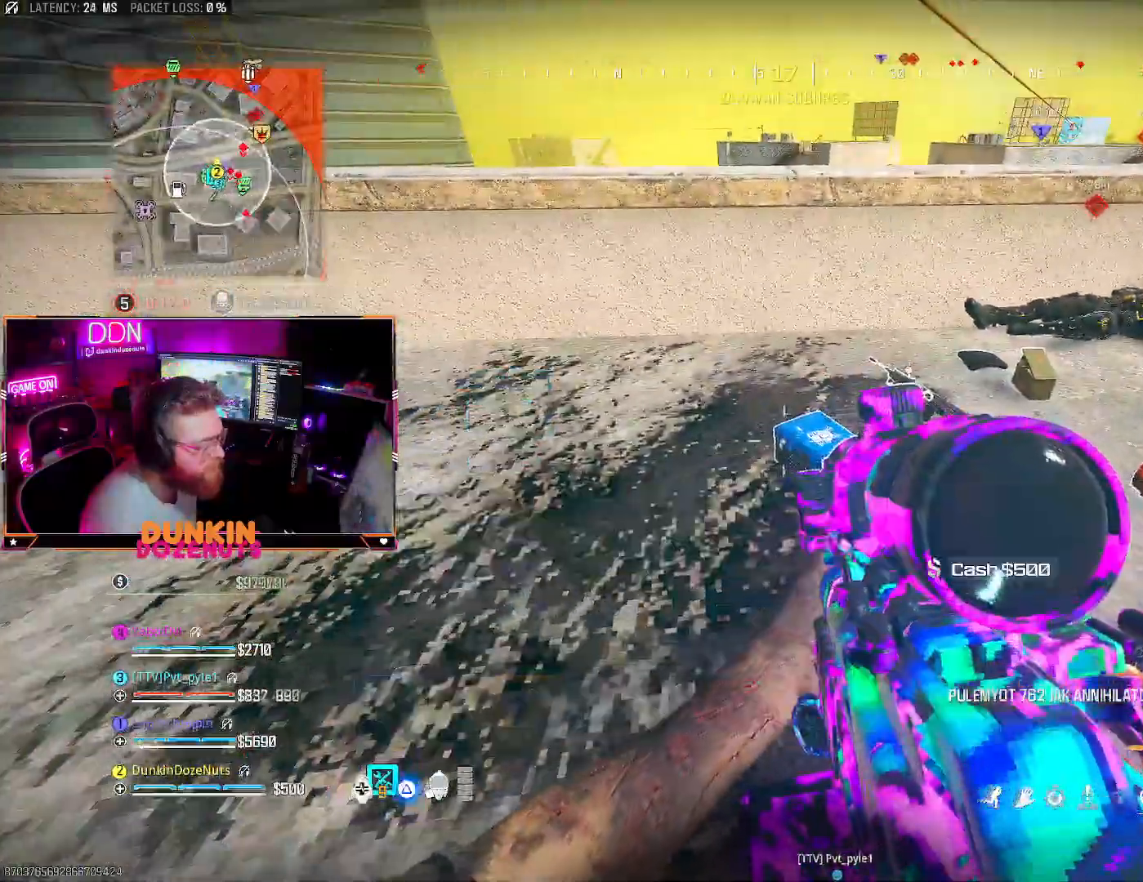
{"dt_ms": 500, "buttons": ["CIRCLE"], "left_stick": "center", "right_stick": "center", "events": [[200, "right_stick", "up-right"], [250, "left_stick", "down"], [300, "left_stick", "down-left"], [317, "CIRCLE", "down"], [400, "right_stick", "right"], [500, "left_stick", "center"], [500, "right_stick", "center"]]}
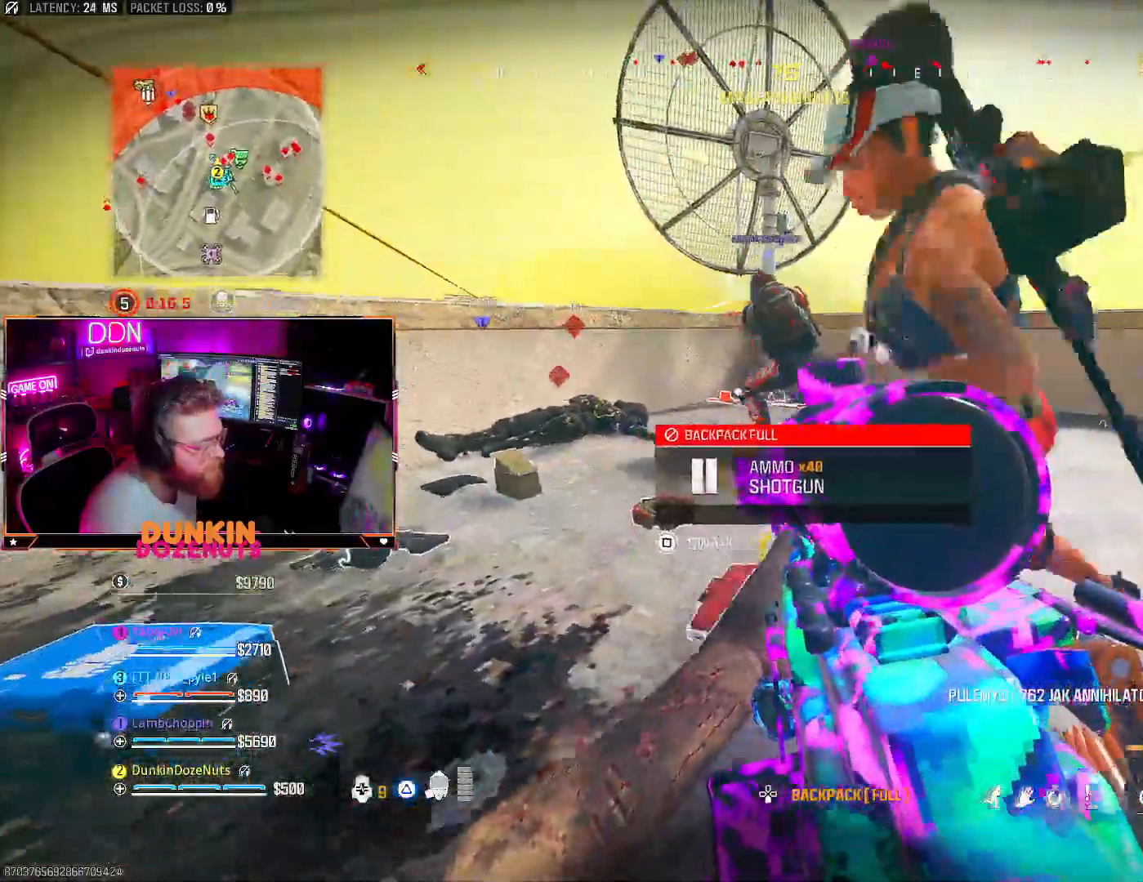
{"dt_ms": 500, "buttons": [], "left_stick": "right", "right_stick": "center", "events": [[133, "right_stick", "up"], [217, "DPAD_DOWN", "down"], [233, "right_stick", "center"], [267, "DPAD_DOWN", "up"], [400, "CIRCLE", "up"], [400, "left_stick", "right"]]}
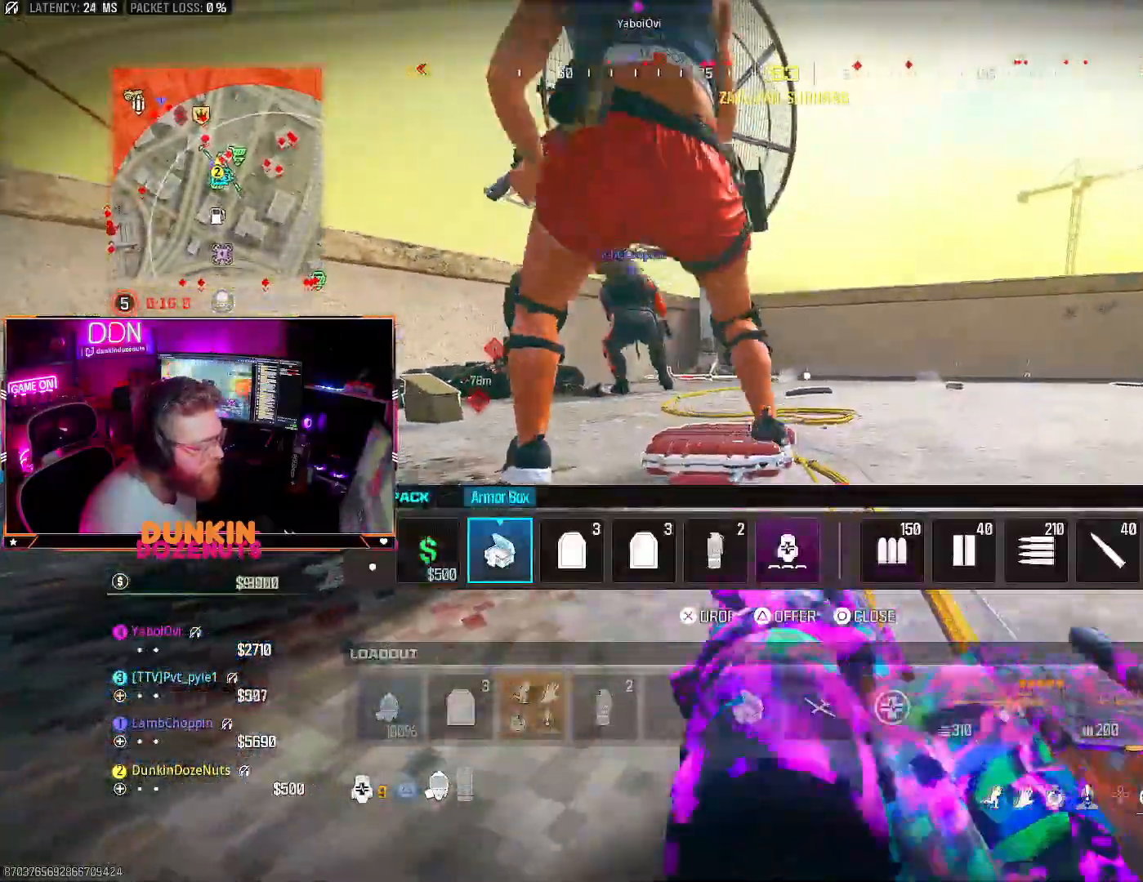
{"dt_ms": 500, "buttons": [], "left_stick": "right", "right_stick": "center", "events": [[50, "left_stick", "center"], [117, "left_stick", "right"], [267, "left_stick", "center"], [317, "left_stick", "right"]]}
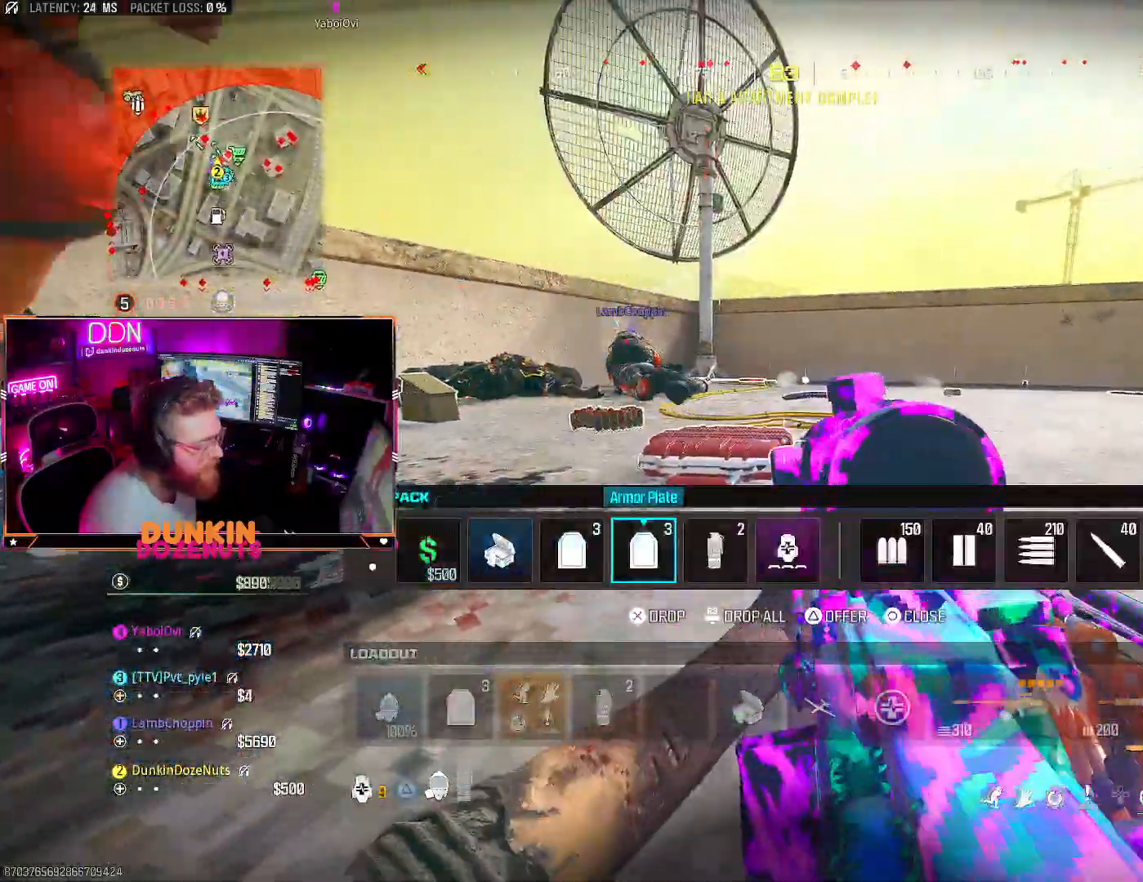
{"dt_ms": 500, "buttons": ["CROSS"], "left_stick": "center", "right_stick": "center", "events": [[33, "left_stick", "center"], [100, "left_stick", "right"], [217, "left_stick", "center"], [267, "left_stick", "right"], [383, "left_stick", "center"], [483, "CROSS", "down"]]}
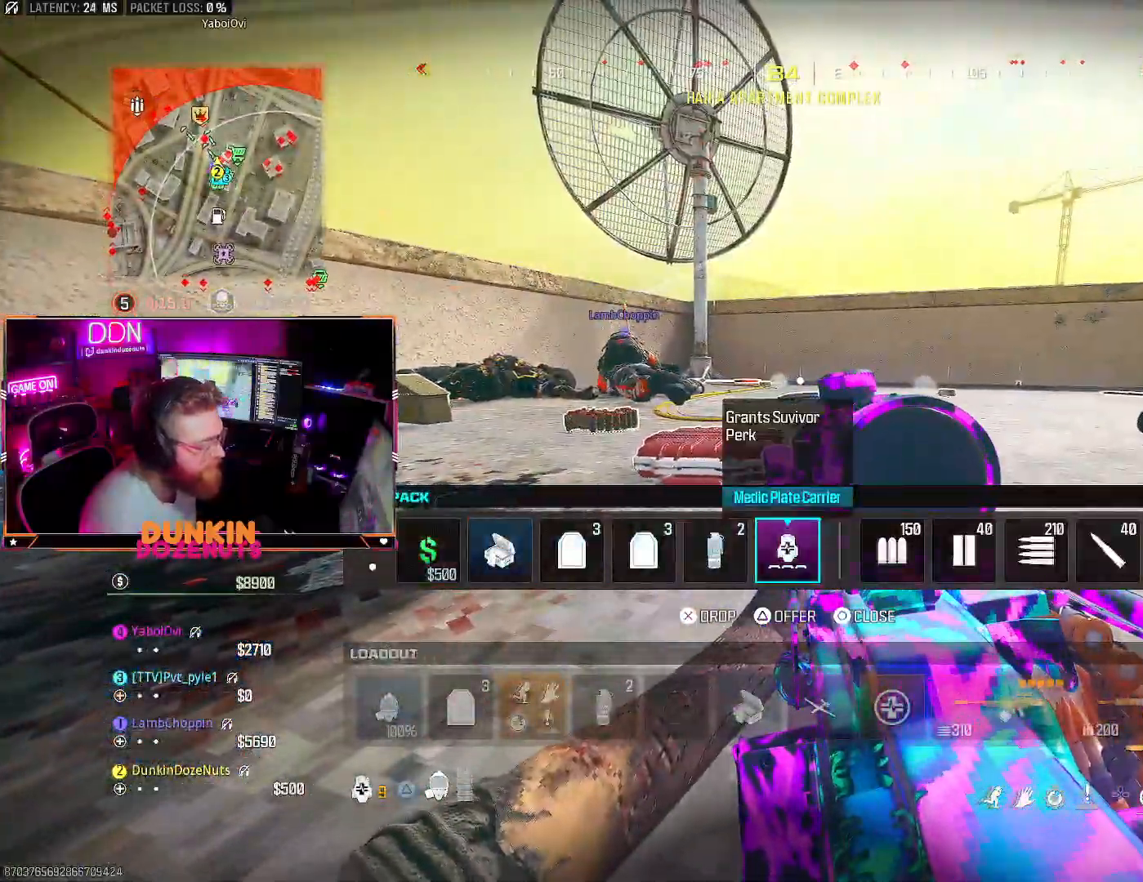
{"dt_ms": 500, "buttons": ["CROSS"], "left_stick": "up-right", "right_stick": "right", "events": [[67, "CROSS", "up"], [183, "CIRCLE", "down"], [267, "CIRCLE", "up"], [467, "right_stick", "right"], [500, "CROSS", "down"], [500, "left_stick", "up-right"]]}
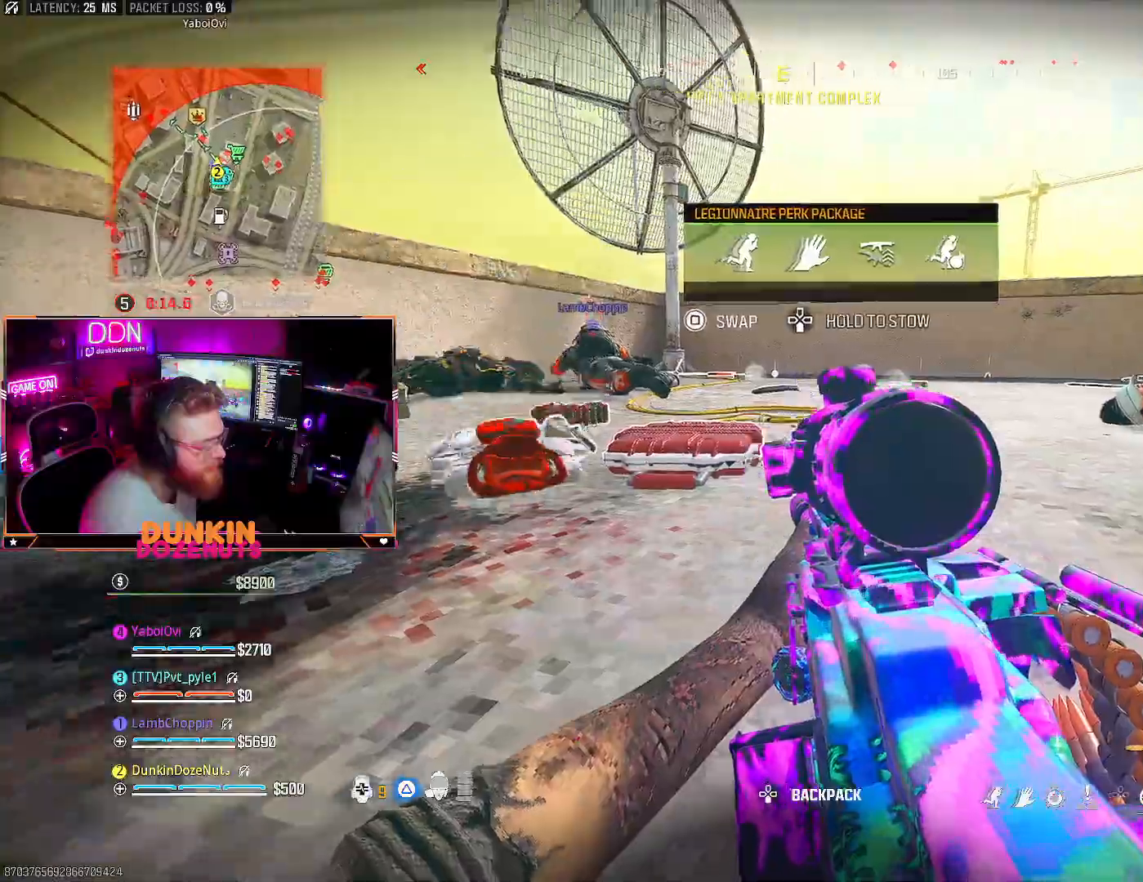
{"dt_ms": 500, "buttons": [], "left_stick": "up", "right_stick": "down", "events": [[100, "CROSS", "up"], [100, "L3", "down"], [217, "L3", "up"], [300, "L3", "down"], [300, "left_stick", "up"], [317, "right_stick", "down-right"], [367, "TRIANGLE", "down"], [417, "L3", "up"], [500, "TRIANGLE", "up"], [500, "right_stick", "down"]]}
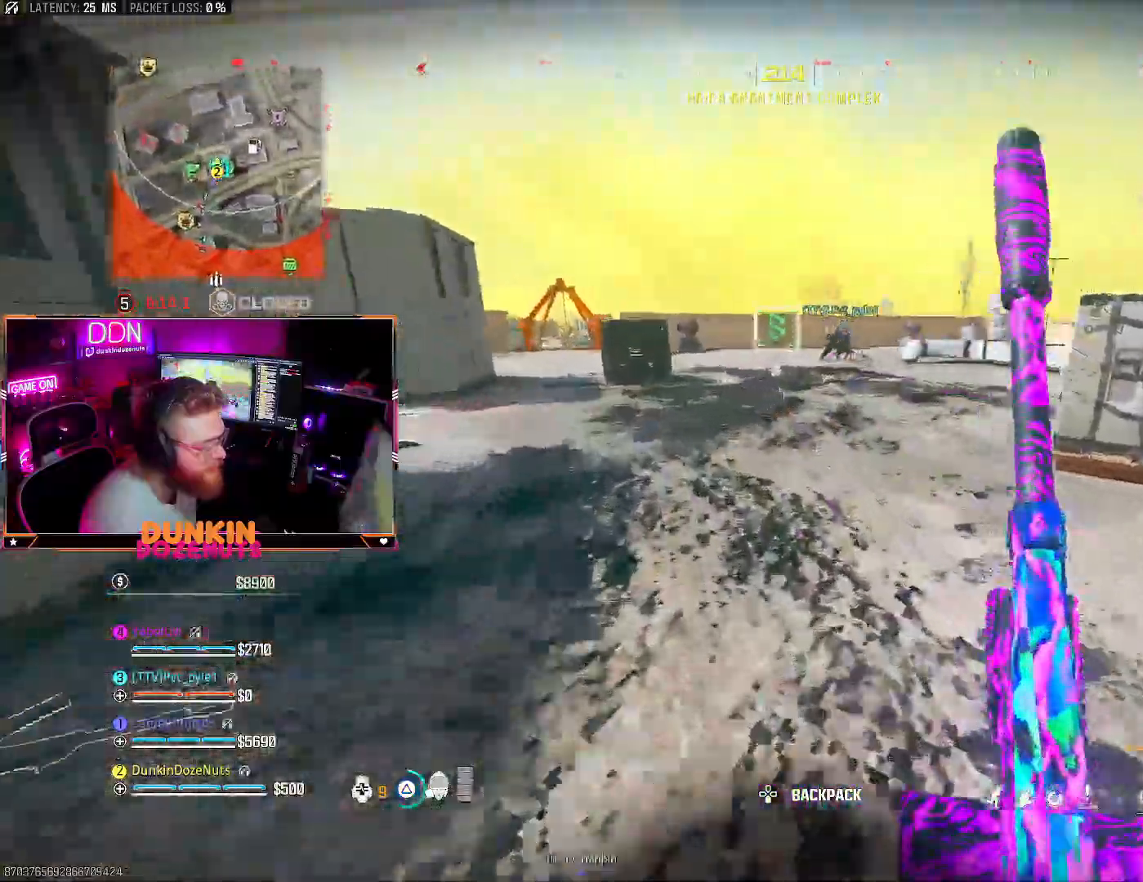
{"dt_ms": 500, "buttons": ["L3"], "left_stick": "up-left", "right_stick": "left", "events": [[17, "L3", "down"], [117, "L3", "up"], [133, "right_stick", "center"], [217, "left_stick", "up-left"], [233, "L3", "down"], [333, "L3", "up"], [333, "right_stick", "left"], [417, "L3", "down"]]}
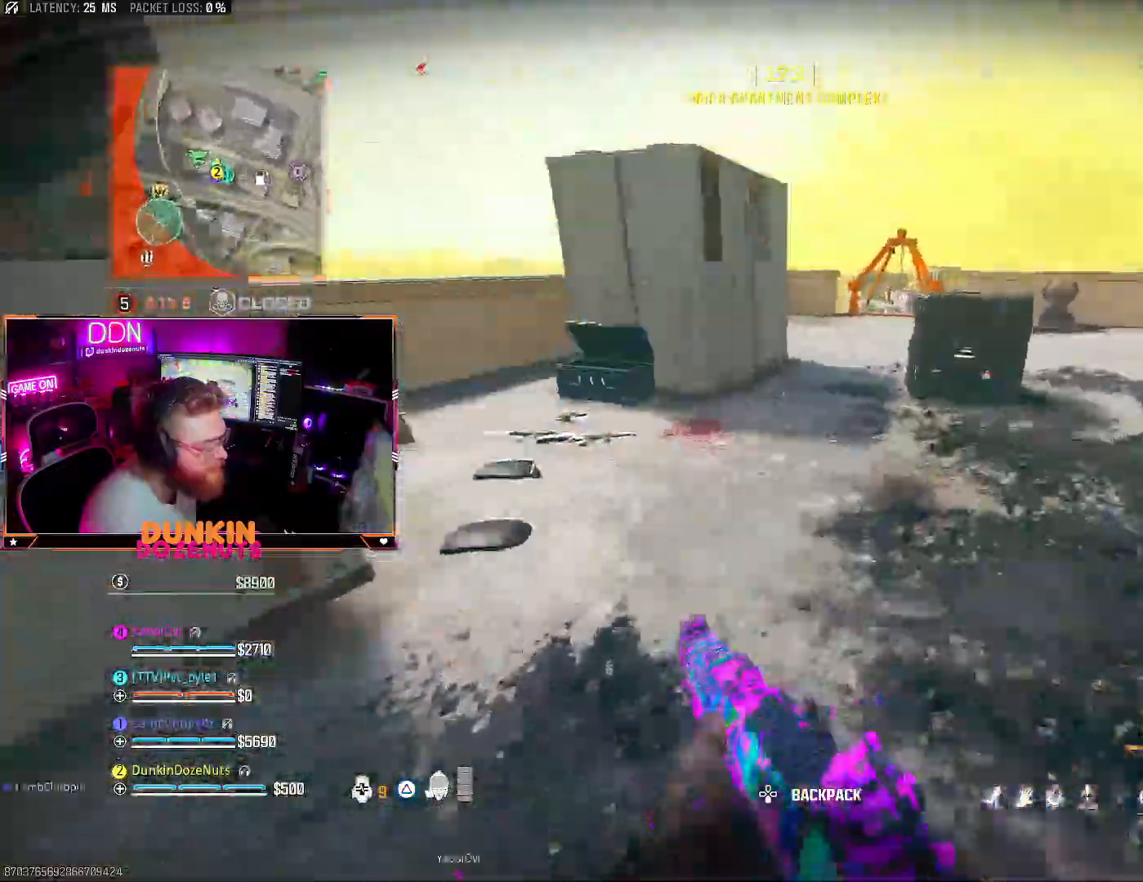
{"dt_ms": 500, "buttons": [], "left_stick": "up-right", "right_stick": "right", "events": [[17, "right_stick", "center"], [50, "L3", "up"], [133, "L3", "down"], [133, "right_stick", "left"], [233, "L3", "up"], [283, "right_stick", "down"], [333, "right_stick", "right"], [350, "left_stick", "up-right"]]}
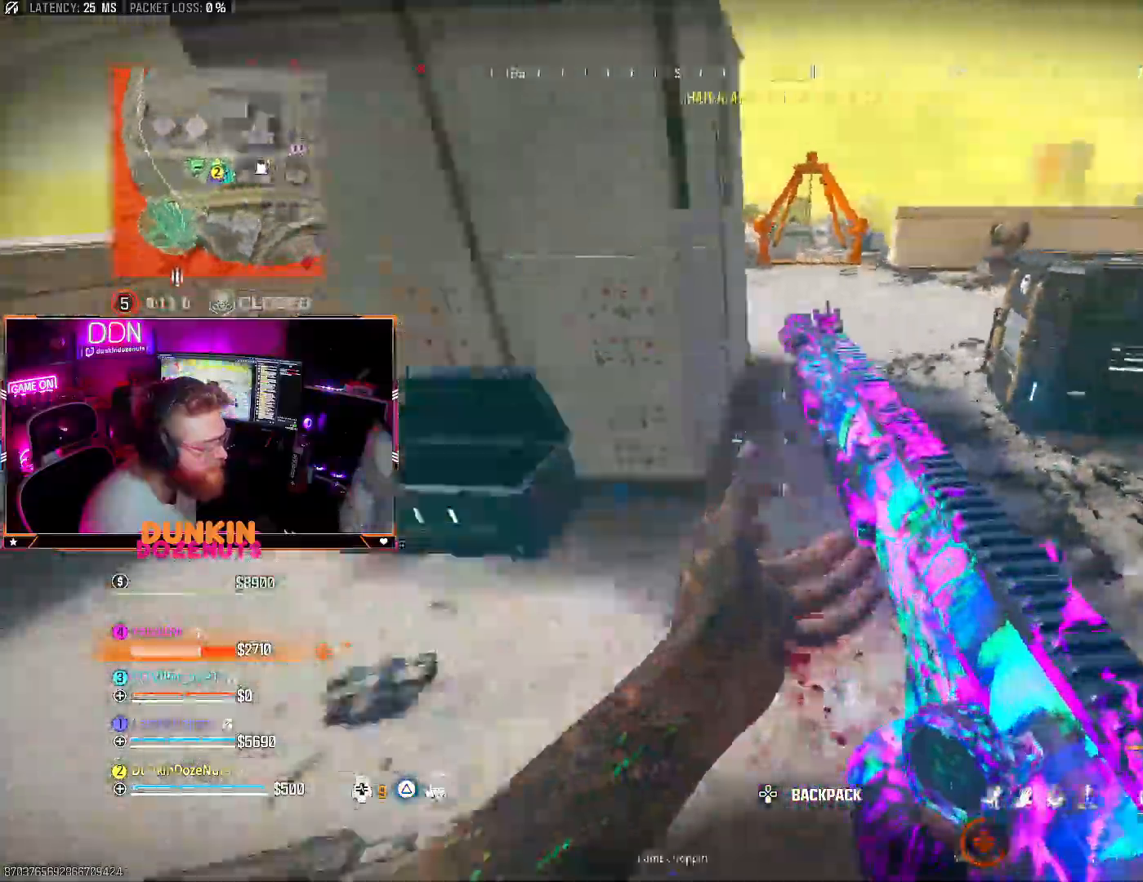
{"dt_ms": 1000, "buttons": ["CIRCLE"], "left_stick": "left", "right_stick": "right"}
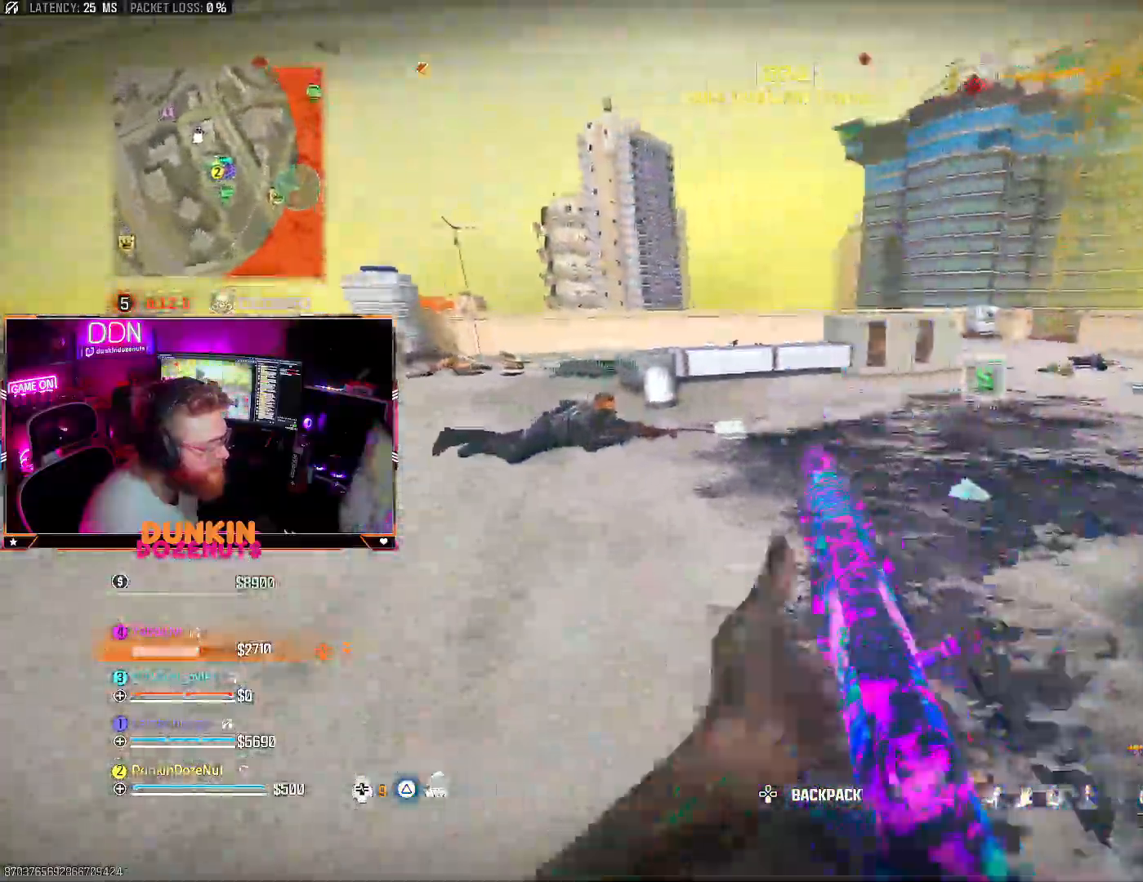
{"dt_ms": 500, "buttons": ["L3"], "left_stick": "up-left", "right_stick": "right", "events": [[167, "left_stick", "up-left"], [250, "right_stick", "center"], [333, "CIRCLE", "up"], [383, "L3", "down"], [467, "right_stick", "right"]]}
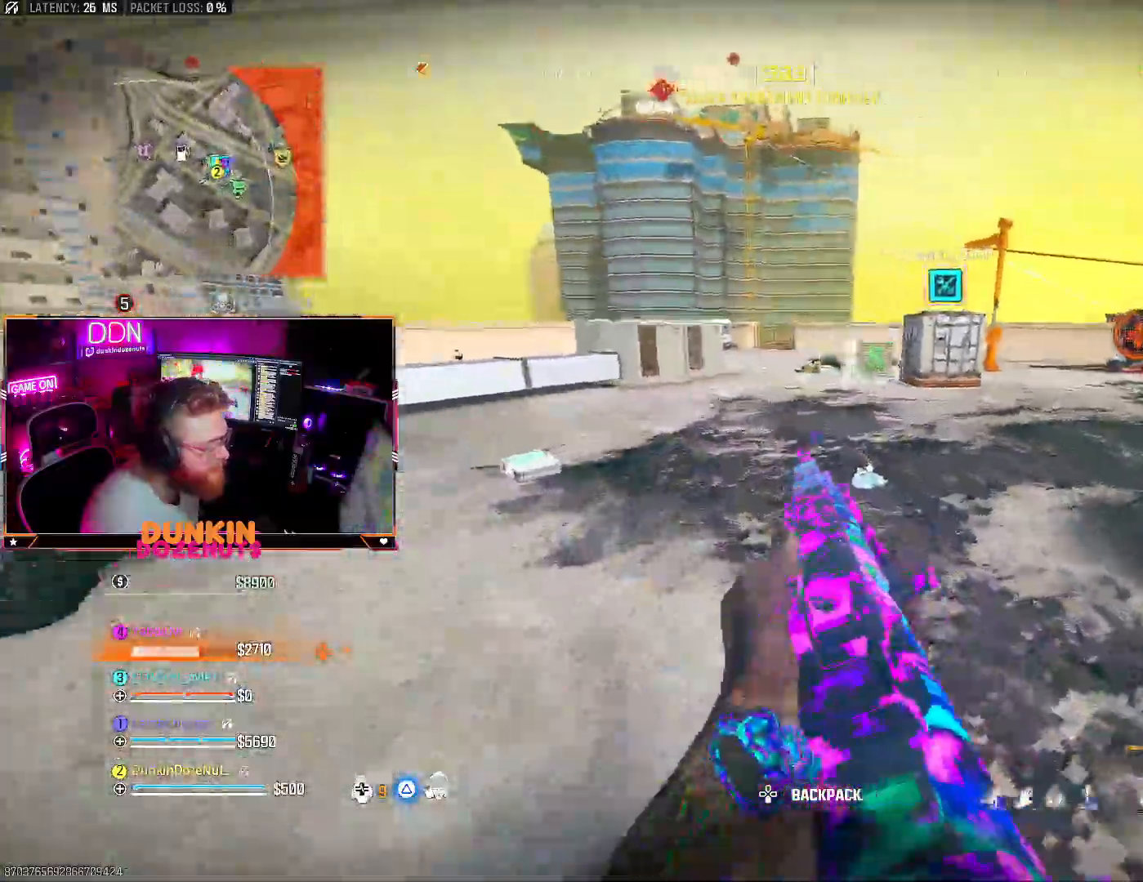
{"dt_ms": 500, "buttons": [], "left_stick": "up-left", "right_stick": "up-right", "events": [[17, "L3", "up"], [50, "right_stick", "center"], [100, "left_stick", "left"], [150, "right_stick", "down-left"], [283, "right_stick", "right"], [317, "left_stick", "up-left"], [383, "L3", "down"], [383, "right_stick", "up-right"], [500, "L3", "up"]]}
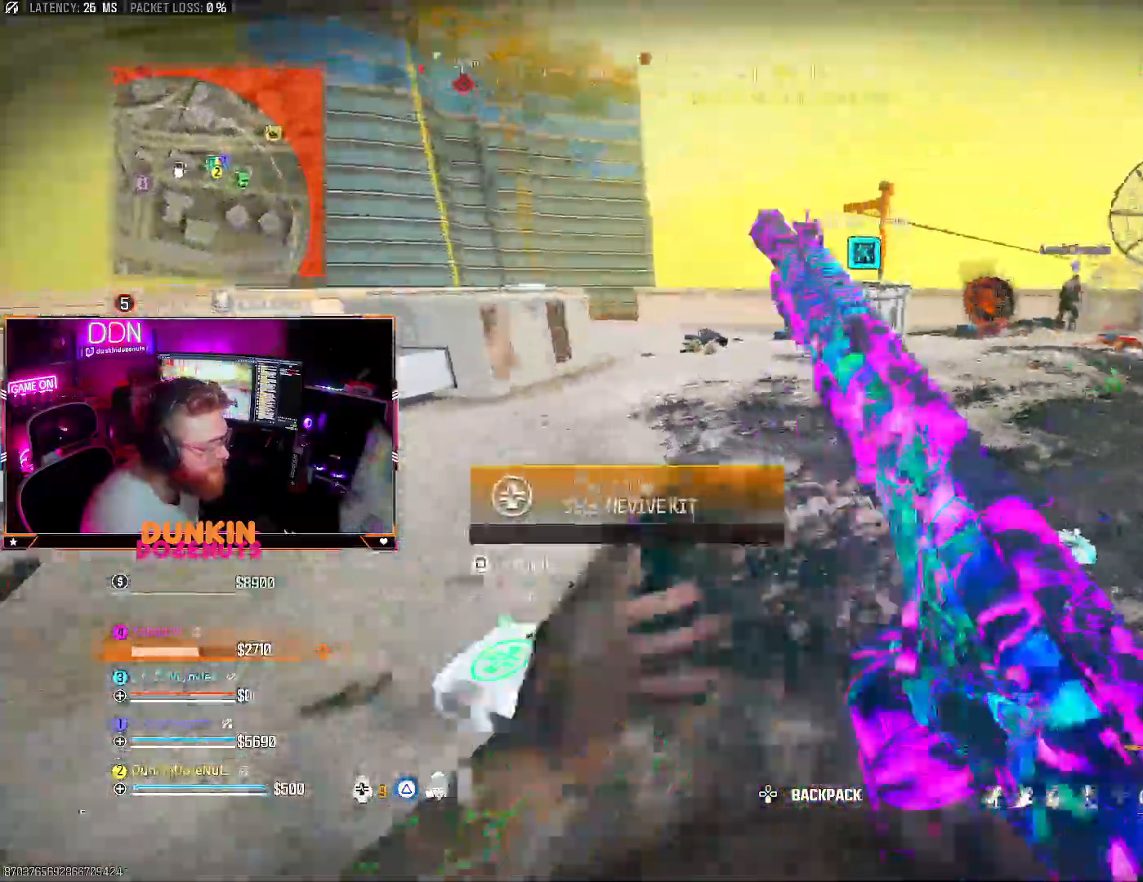
{"dt_ms": 1000, "buttons": ["L1"], "left_stick": "up", "right_stick": "down"}
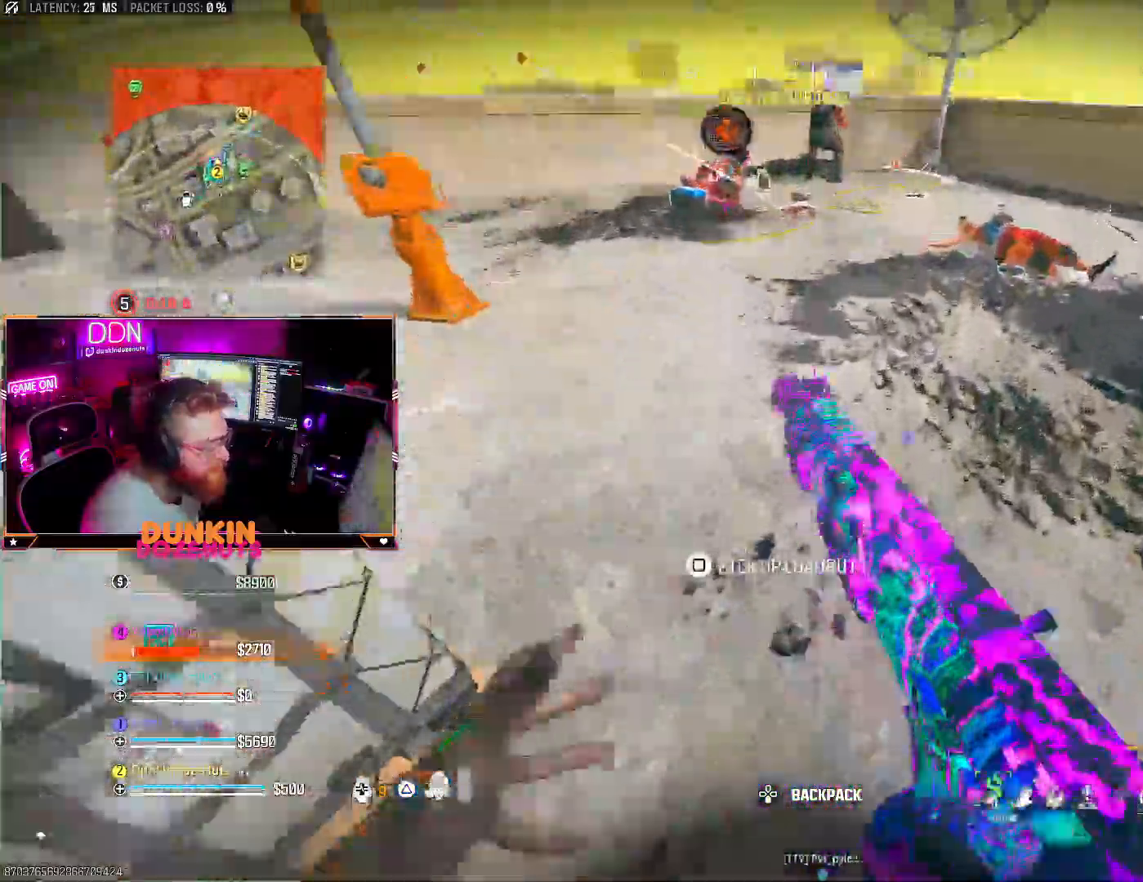
{"dt_ms": 500, "buttons": ["L3"], "left_stick": "up", "right_stick": "center", "events": [[17, "L1", "up"], [117, "left_stick", "up-left"], [217, "L3", "down"], [217, "right_stick", "up"], [367, "L3", "up"], [417, "left_stick", "up"], [433, "L3", "down"], [467, "right_stick", "center"]]}
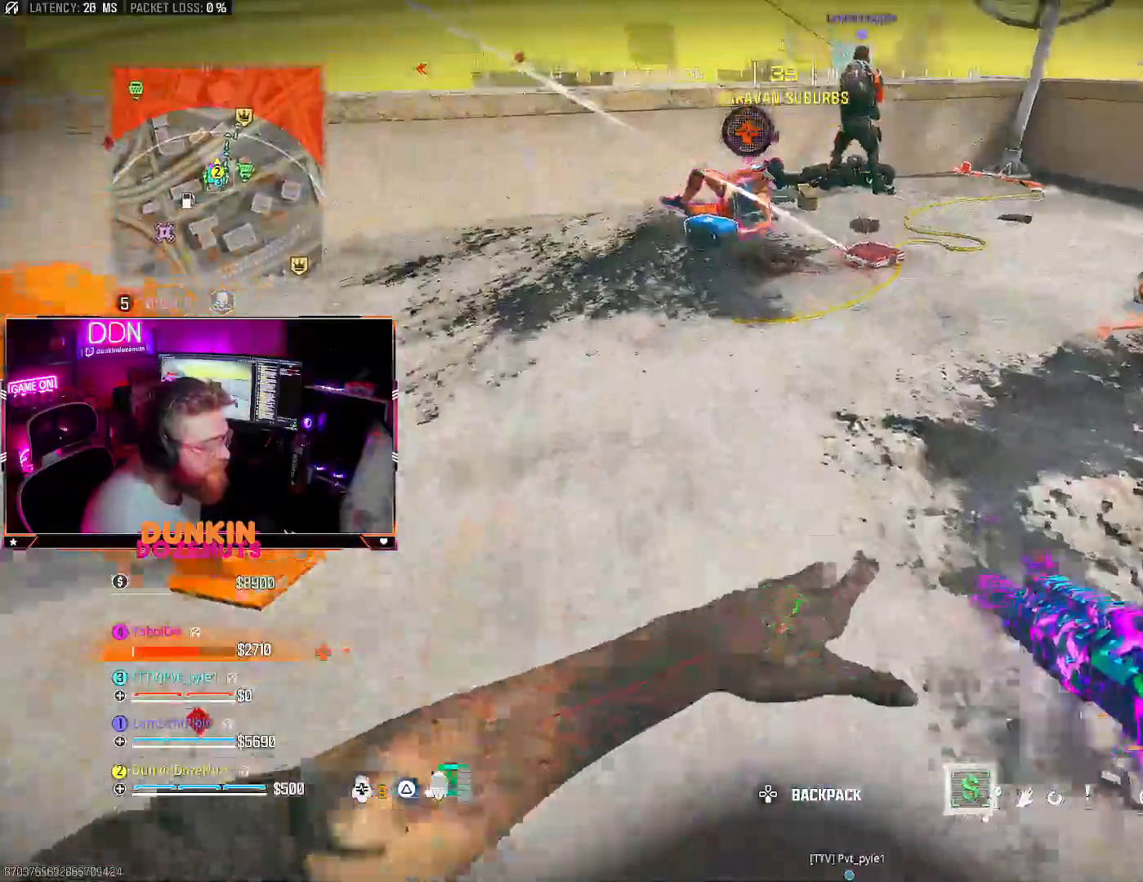
{"dt_ms": 500, "buttons": [], "left_stick": "up", "right_stick": "up"}
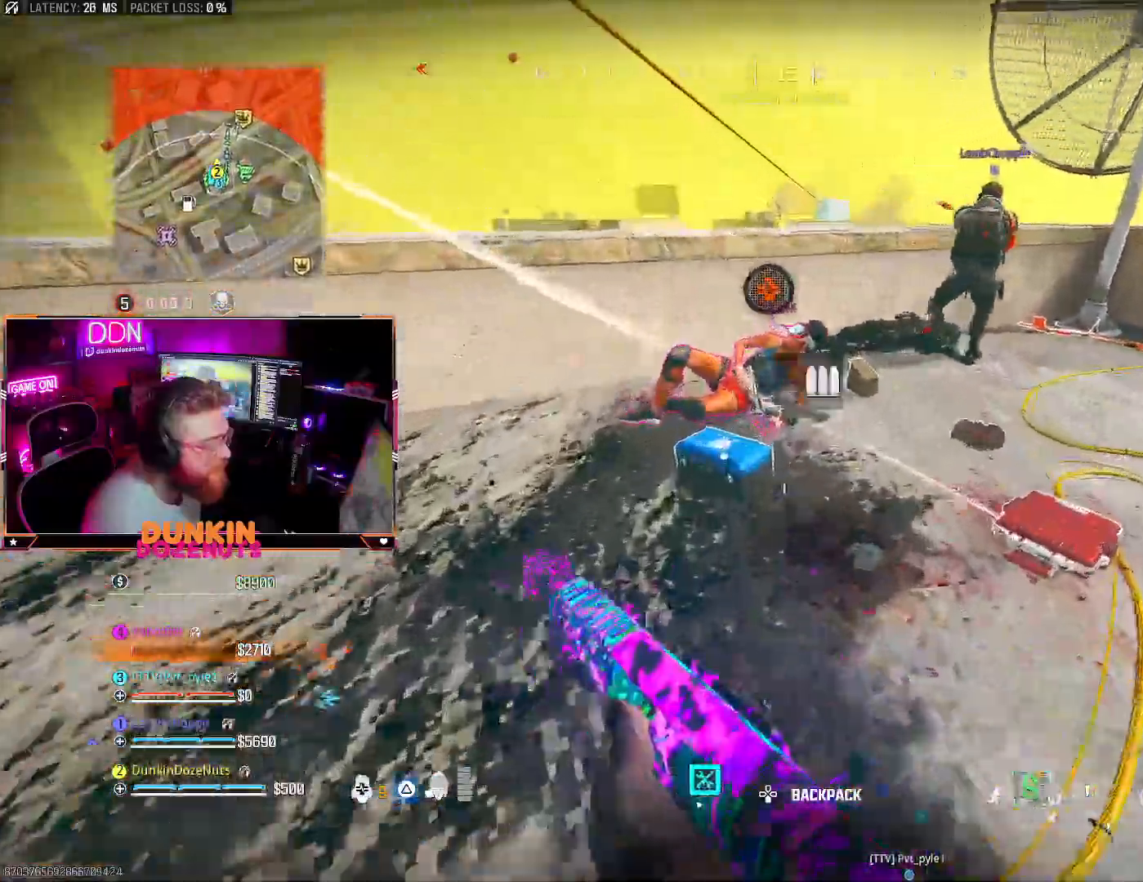
{"dt_ms": 500, "buttons": ["CIRCLE"], "left_stick": "left", "right_stick": "right", "events": [[50, "L3", "down"], [150, "left_stick", "up-left"], [150, "right_stick", "center"], [300, "left_stick", "left"], [317, "right_stick", "down-right"], [367, "right_stick", "right"], [417, "CIRCLE", "down"], [433, "L3", "up"]]}
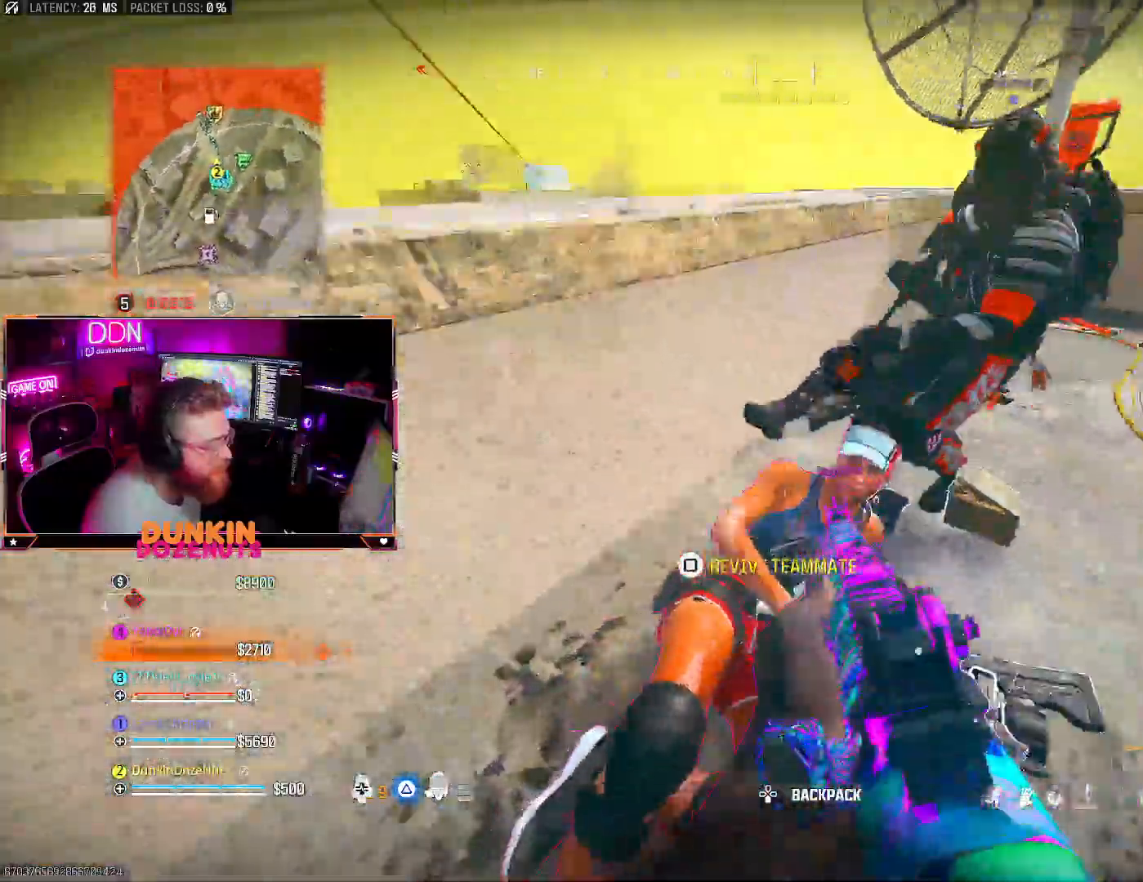
{"dt_ms": 500, "buttons": ["SQUARE"], "left_stick": "center", "right_stick": "center", "events": [[83, "right_stick", "up-right"], [233, "right_stick", "center"], [333, "SQUARE", "down"], [417, "CIRCLE", "up"], [433, "left_stick", "center"]]}
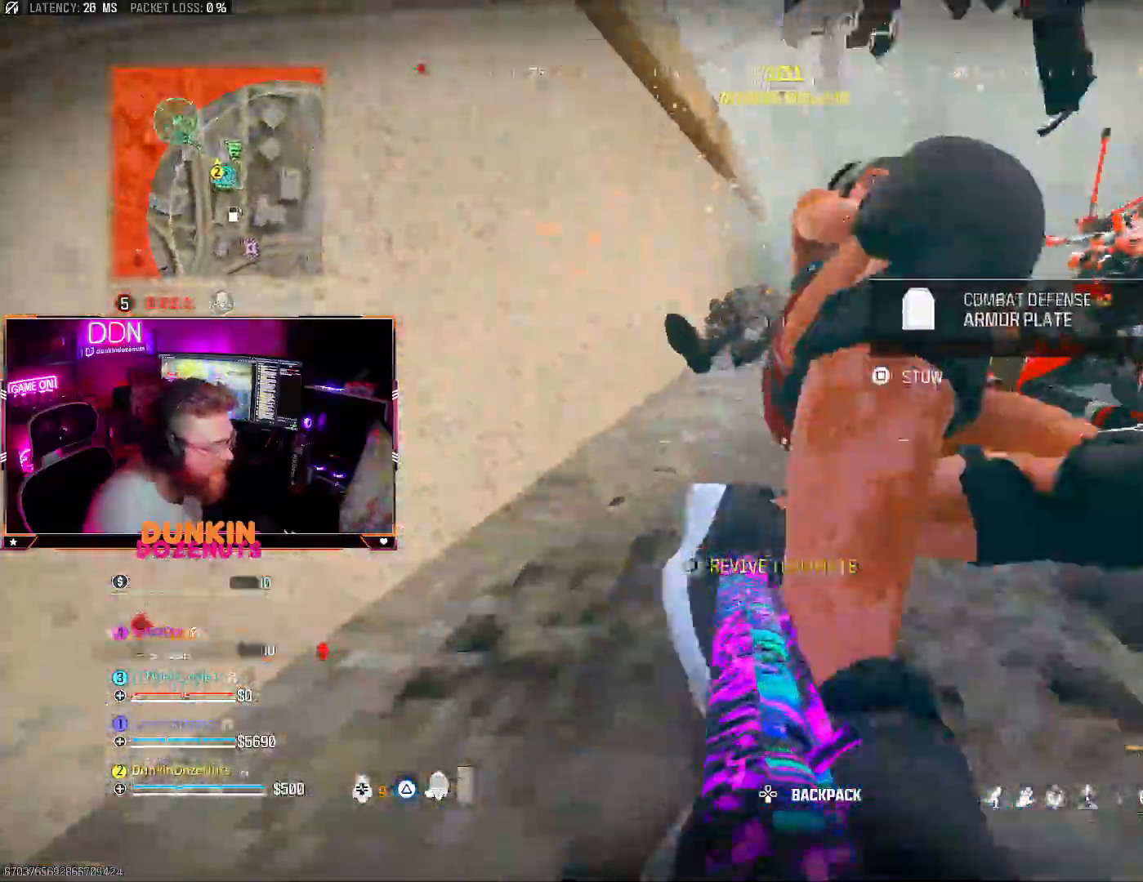
{"dt_ms": 500, "buttons": [], "left_stick": "center", "right_stick": "center"}
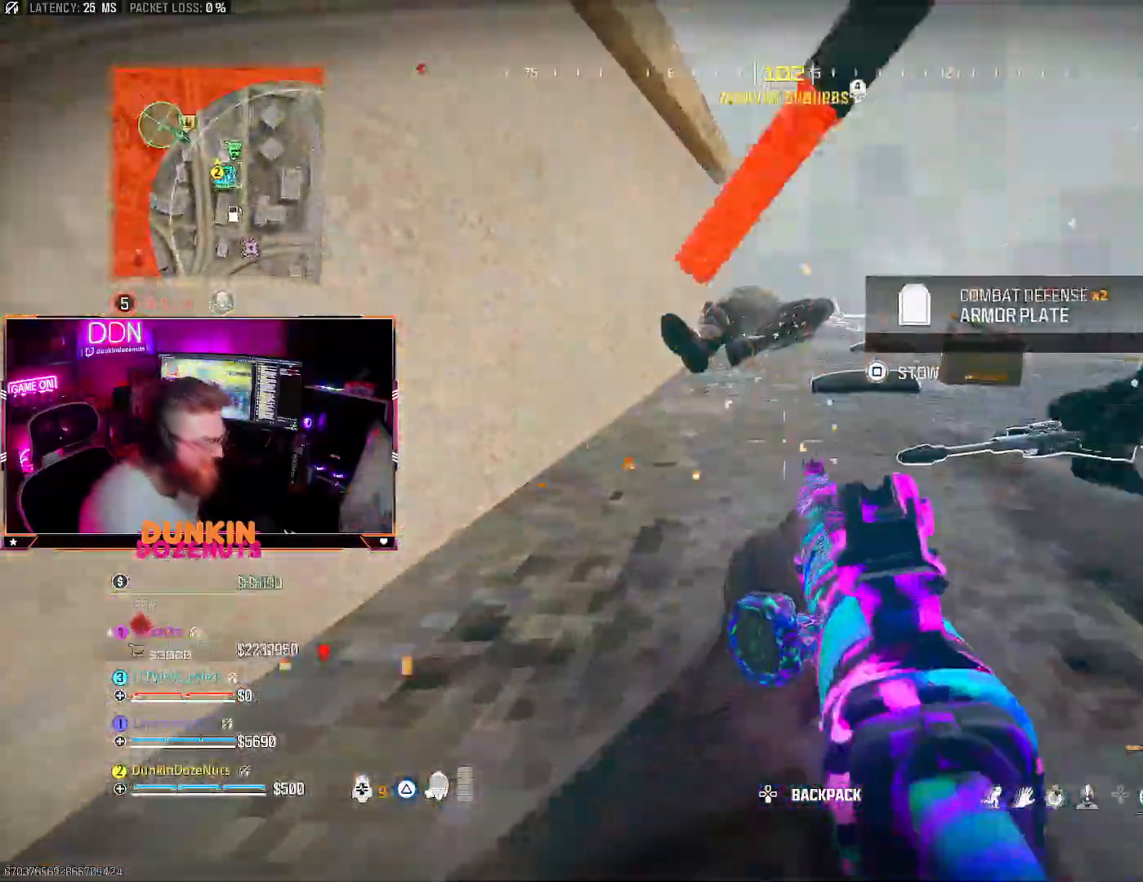
{"dt_ms": 500, "buttons": [], "left_stick": "up", "right_stick": "right", "events": [[33, "left_stick", "up"], [133, "CROSS", "down"], [233, "CROSS", "up"], [350, "L3", "down"], [417, "right_stick", "right"], [467, "L3", "up"]]}
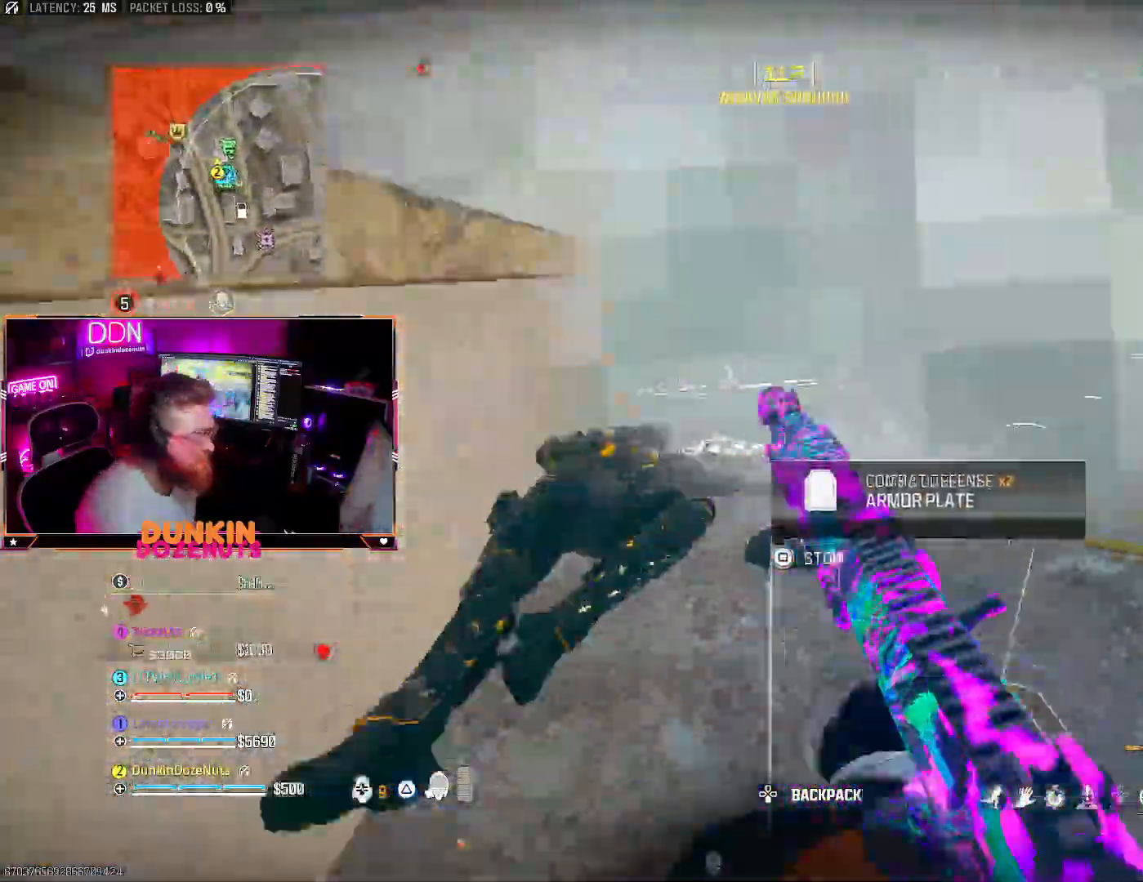
{"dt_ms": 500, "buttons": ["CIRCLE"], "left_stick": "up", "right_stick": "right"}
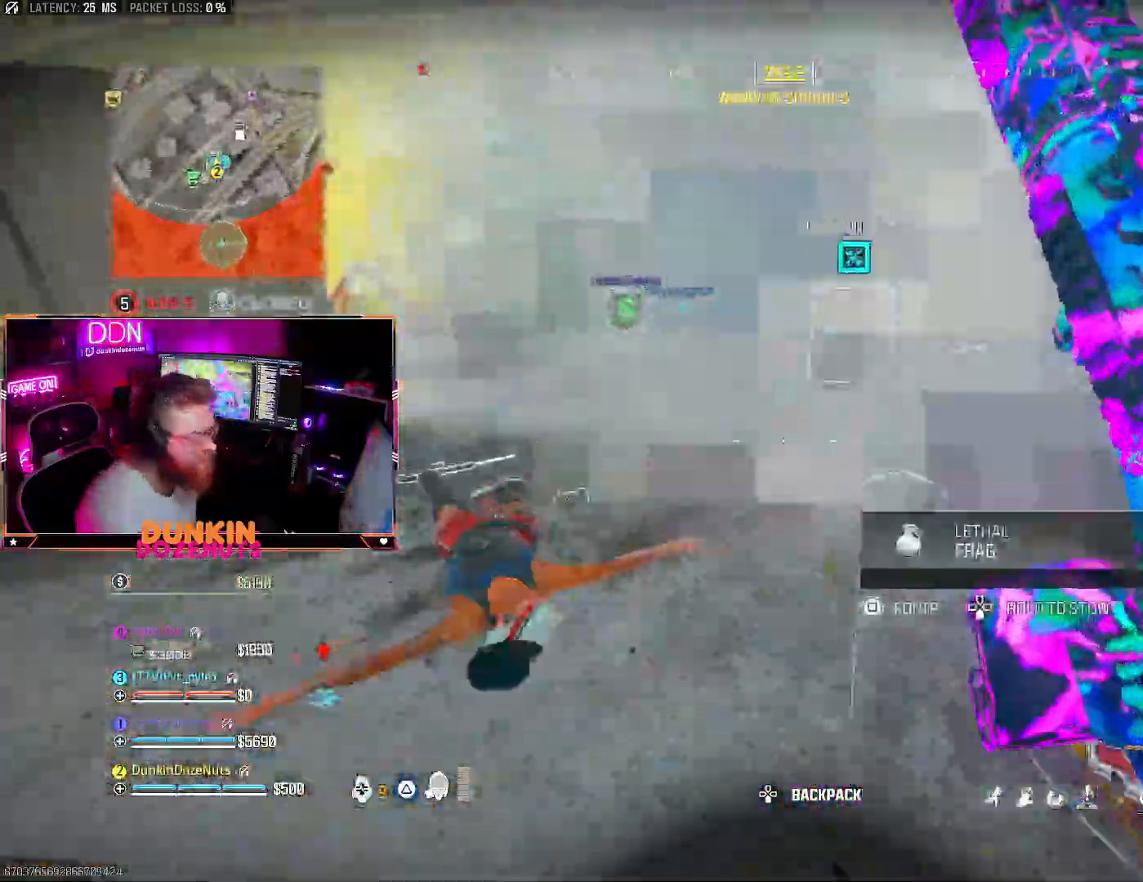
{"dt_ms": 1000, "buttons": ["CIRCLE"], "left_stick": "up-left", "right_stick": "right"}
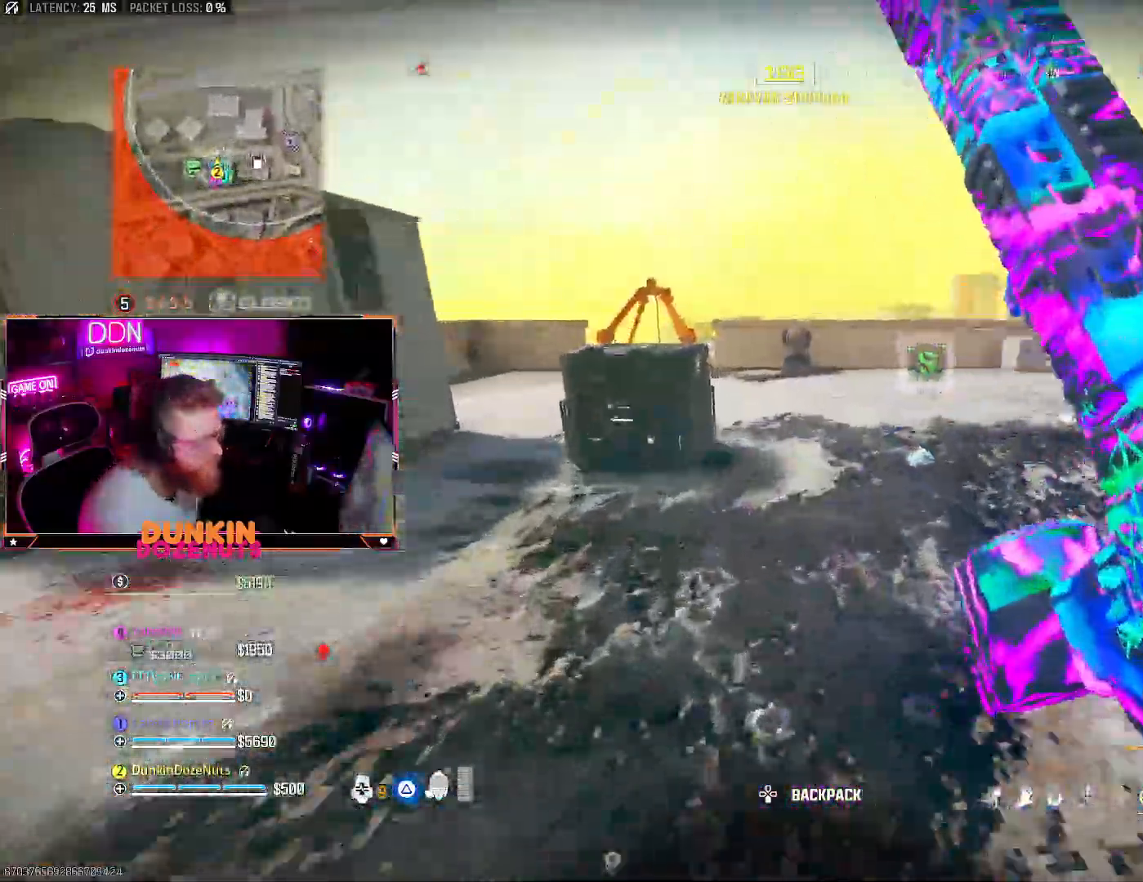
{"dt_ms": 500, "buttons": [], "left_stick": "up-left", "right_stick": "center", "events": [[67, "L3", "down"], [67, "left_stick", "up"], [150, "L3", "up"], [300, "CIRCLE", "up"], [333, "right_stick", "center"], [417, "SQUARE", "down"], [417, "left_stick", "up-left"], [500, "SQUARE", "up"]]}